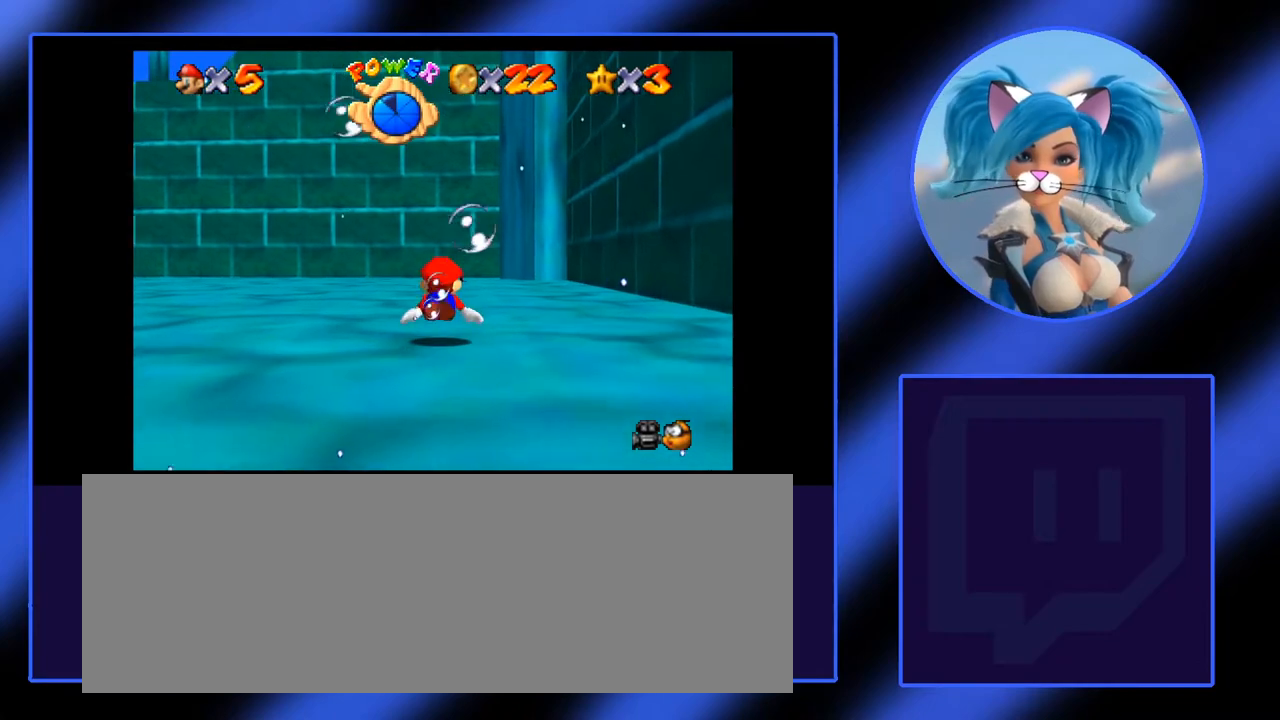
Gameplay with keyboard and mouse; each line is a JSON object with the keys and mouse buttons held at the frame after it. "events" lists presses ("down") and releases ("up") of ".", "/", "0", "1", "2", "3", "4", "5", "6", "7", "8", "9", "a", "alt_l", "alt_r", "b", "backslash", "backspace", "c", "caps_lock", "comma", "ctrl_l", "ctrl_r", "d", "down", "e", "equals", "escape", "f", "f1", "f10", "f11", "f12", "f2", "f3", "f4", "f5", "f6", "f7", "f8", "f9", "g", "h", "i", "j", "k", "l", "lbracket", "left", "m", "minus", "n", "o", "p", "q", "quote", "r", "rbracket", "return", "right", "s", "semicolon", "shift_l", "shift_r", "space", "super", "t", "tab", "tilde", "u", "up", "v", "w", "x", "y", "z", "mouse_left" and "mouse_right" between this image and that frame as [ms after this image, input, new state], when the widget could be followed in between. "mouse_left", "mouse_right" = the "left", "right" buttons of the "mouse" list. No other keys are recorded. Not read: mouse_move.
{"keys": ["a"], "mouse": [], "events": []}
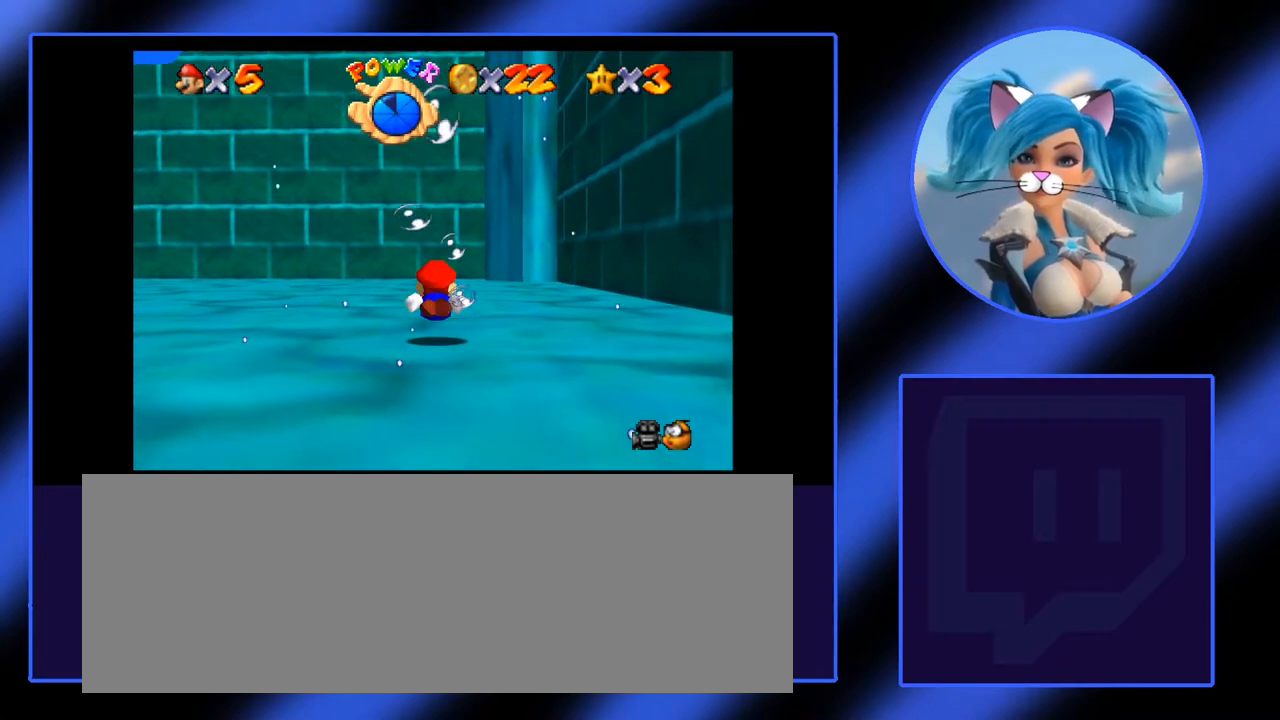
{"keys": ["a"], "mouse": [], "events": [[33, "a", "up"], [283, "a", "down"]]}
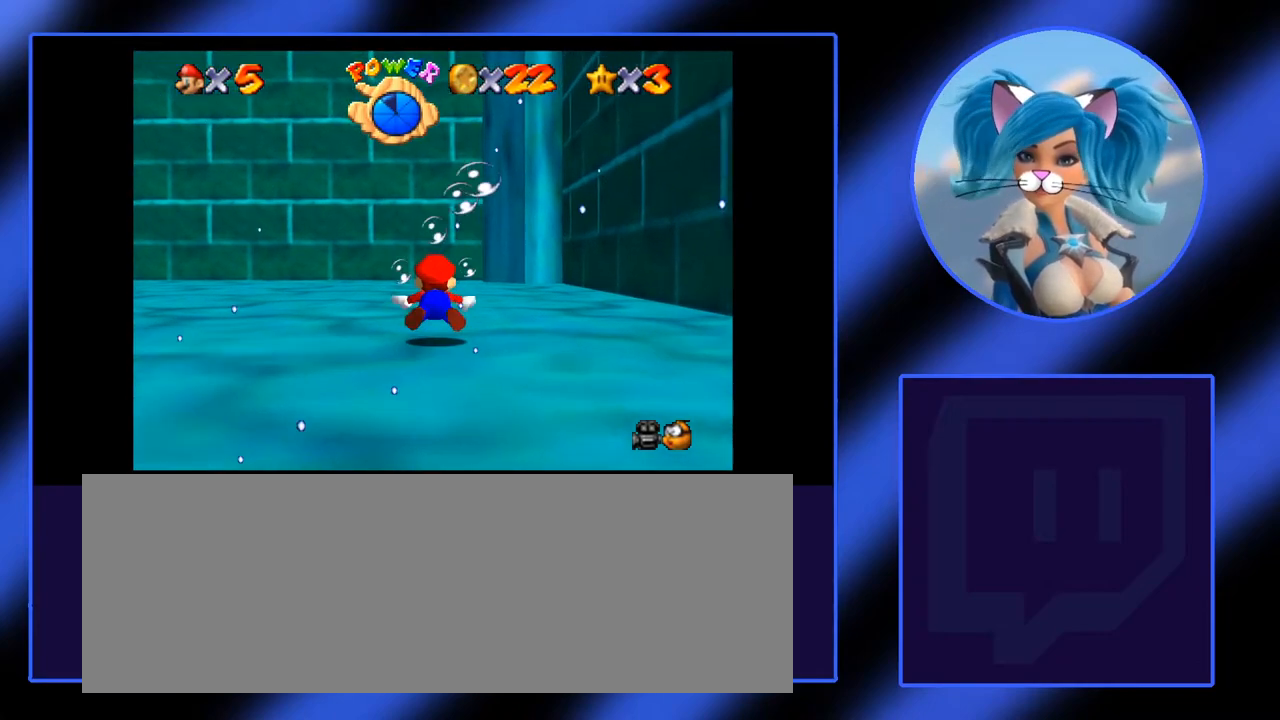
{"keys": [], "mouse": [], "events": [[333, "a", "up"]]}
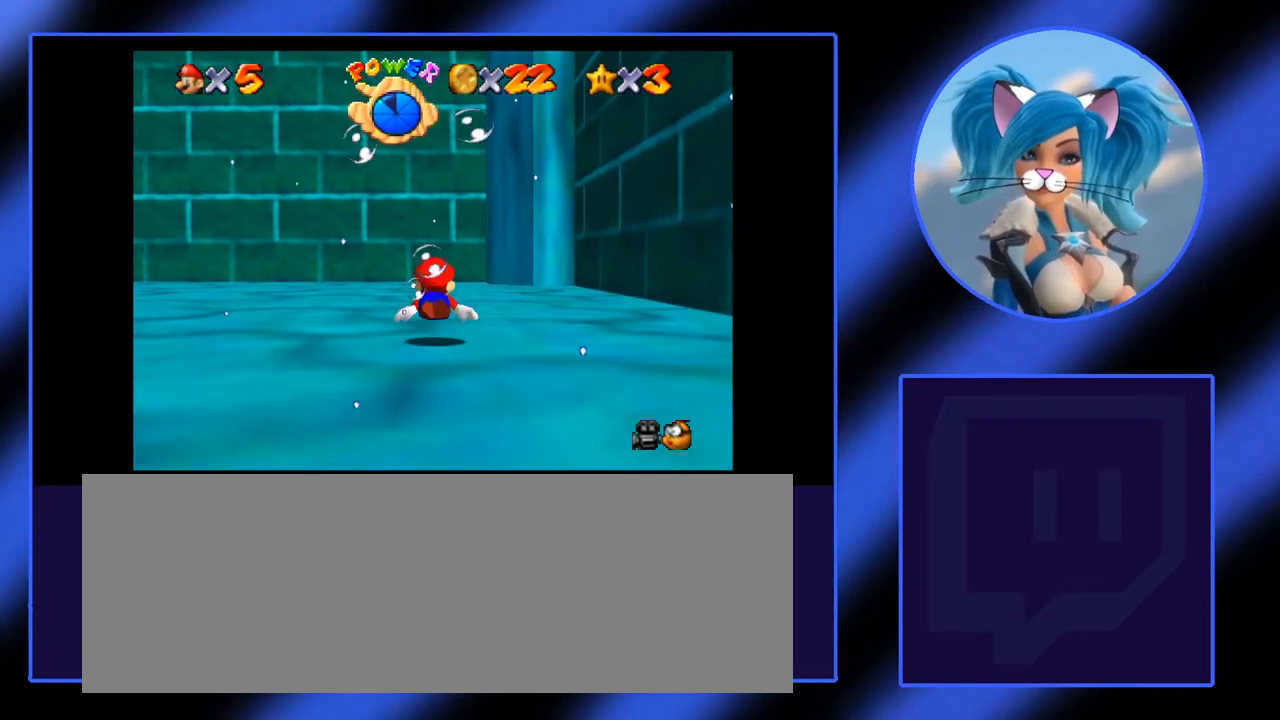
{"keys": ["a", "i"], "mouse": [], "events": [[117, "a", "down"], [300, "l", "down"], [400, "i", "down"], [450, "l", "up"]]}
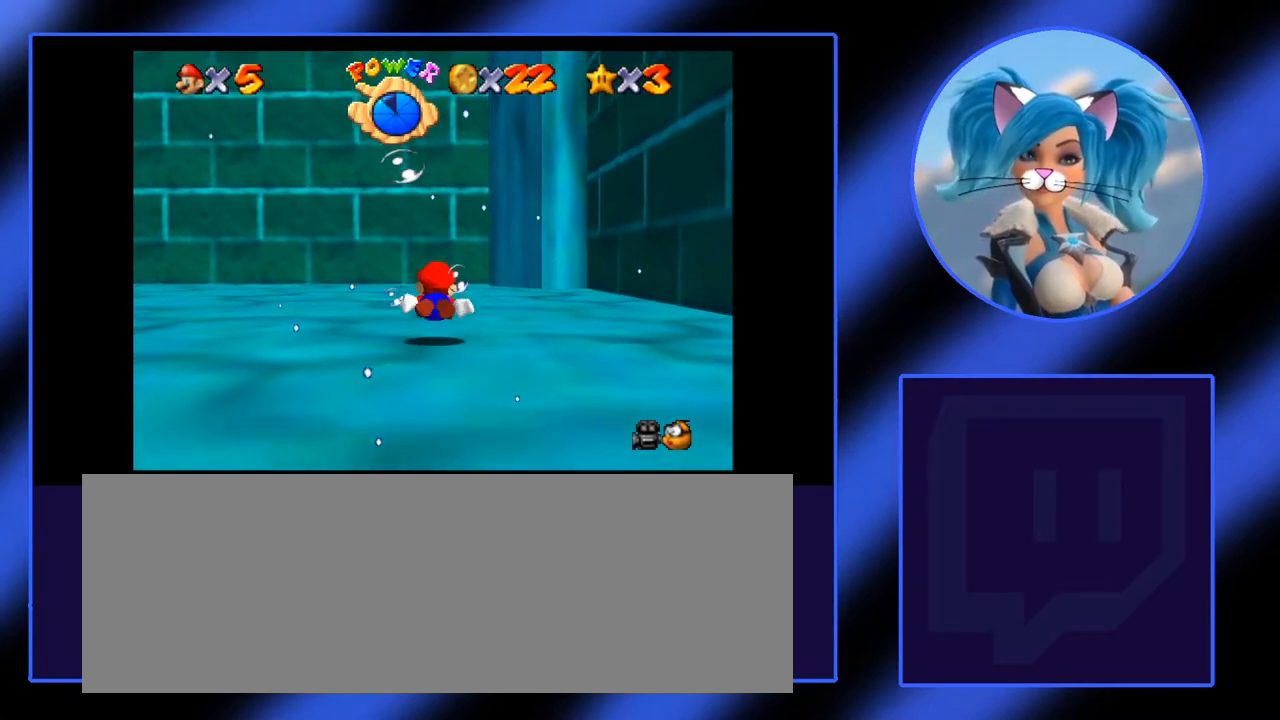
{"keys": ["a"], "mouse": [], "events": [[183, "a", "up"], [283, "i", "up"], [367, "a", "down"]]}
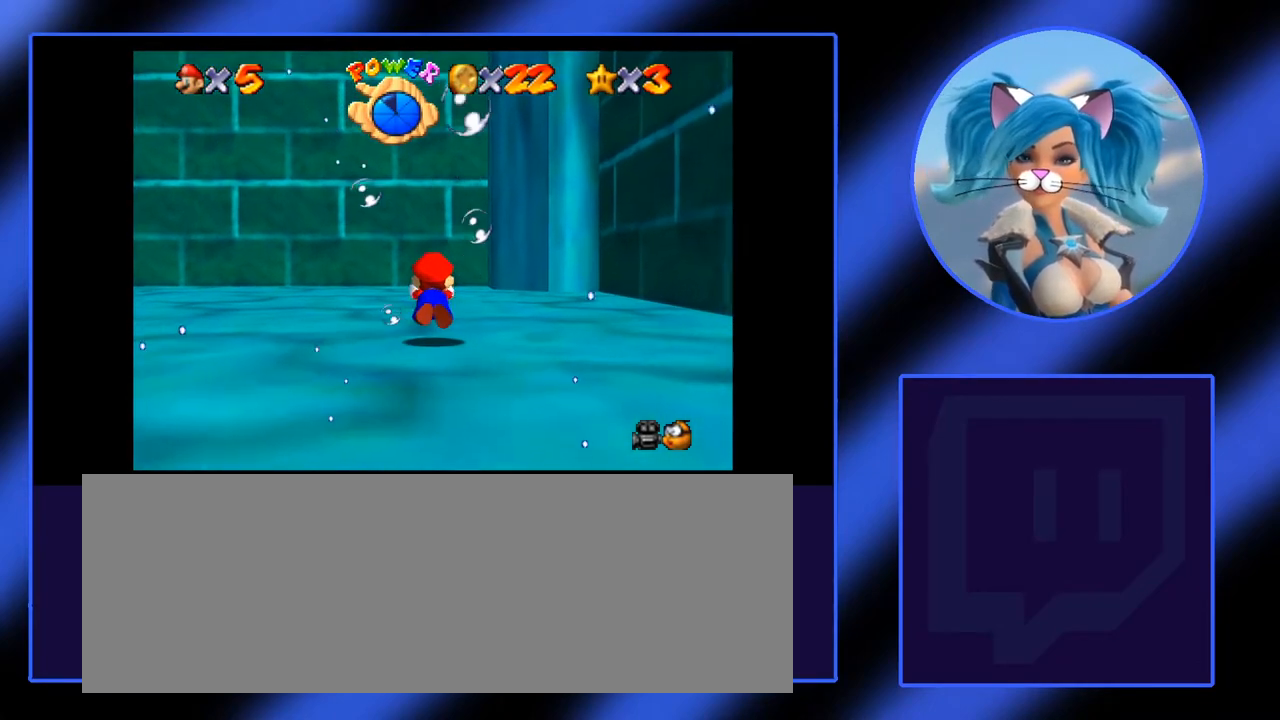
{"keys": ["i"], "mouse": [], "events": [[50, "i", "down"], [433, "a", "up"]]}
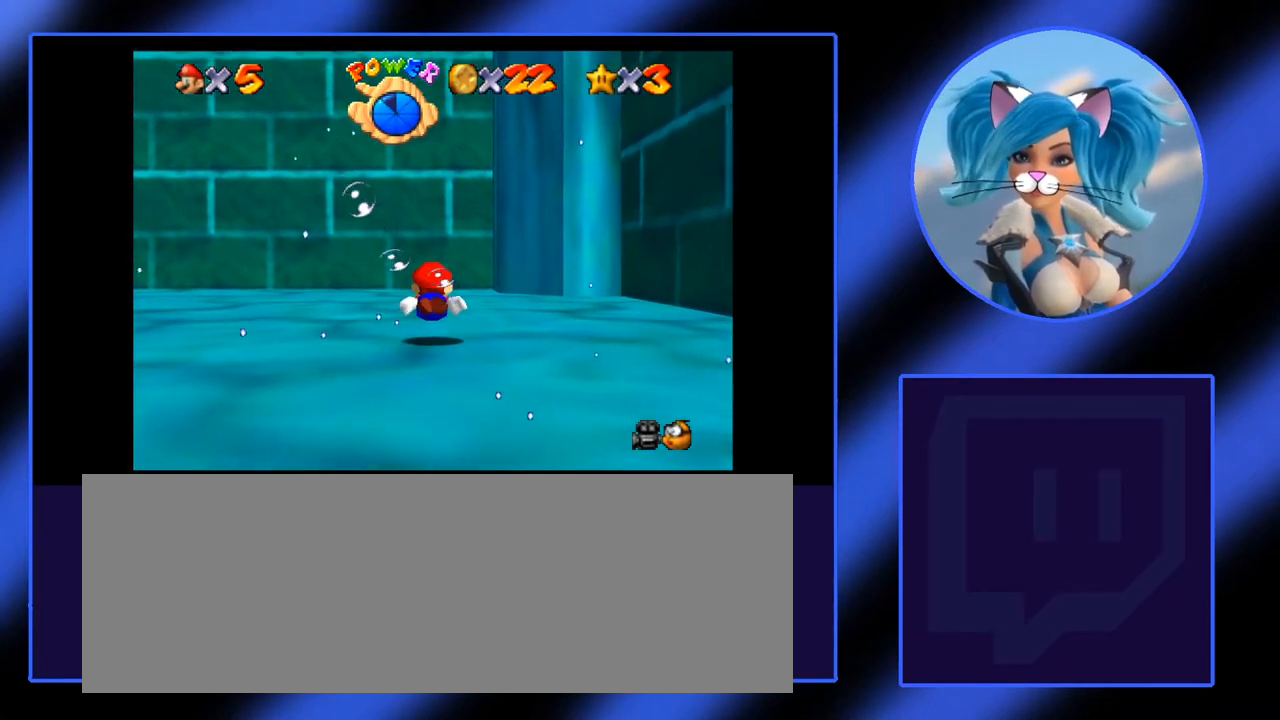
{"keys": ["a", "i"], "mouse": [], "events": [[167, "a", "down"]]}
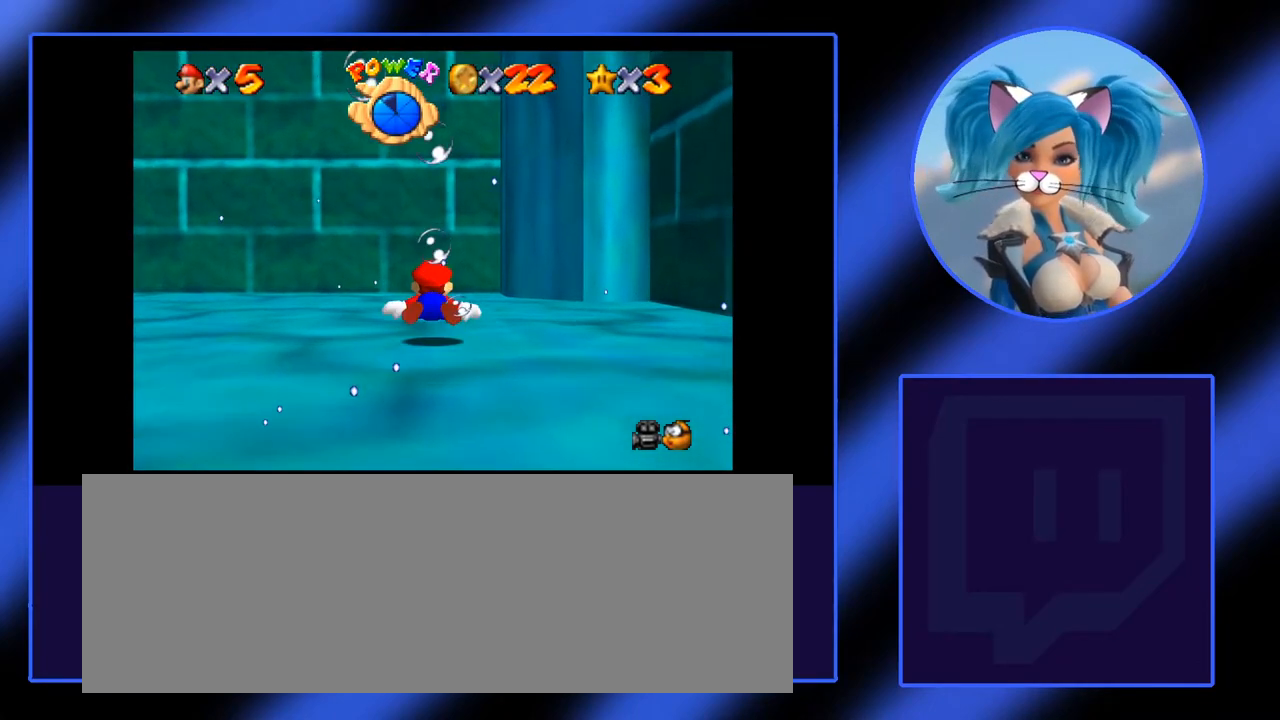
{"keys": ["a", "i"], "mouse": [], "events": [[133, "a", "up"], [183, "i", "up"], [317, "a", "down"], [467, "i", "down"]]}
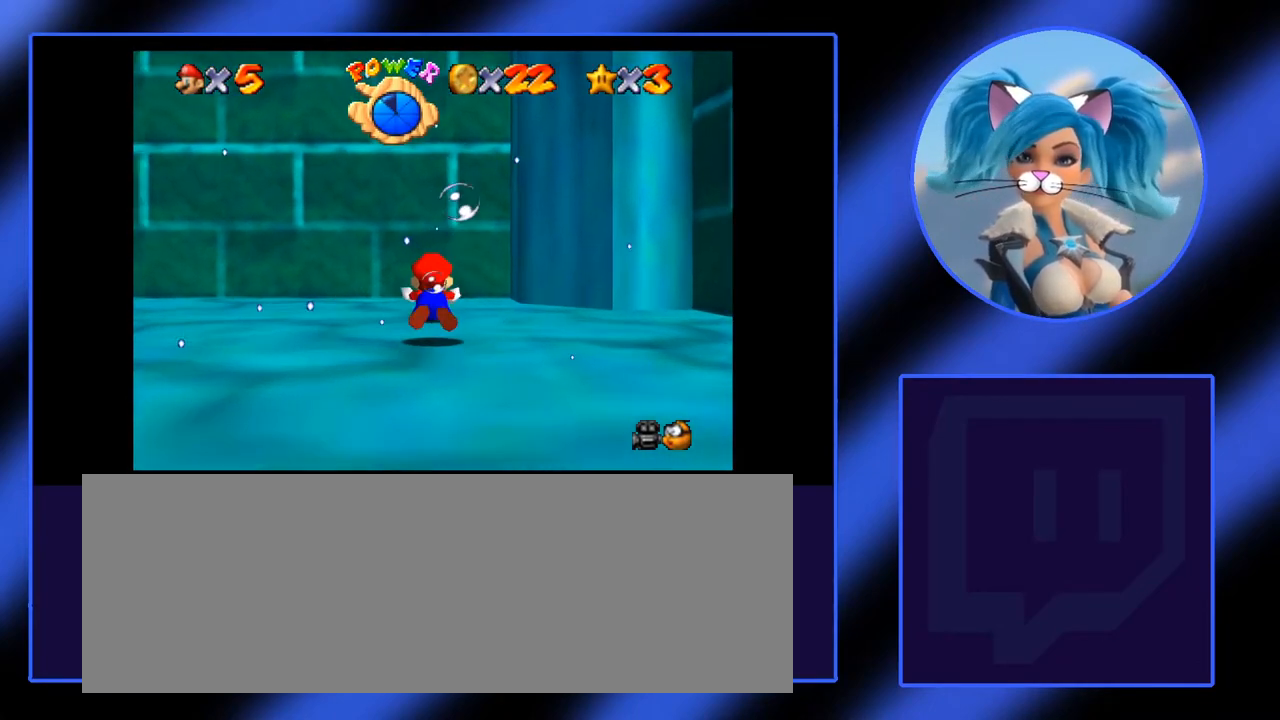
{"keys": [], "mouse": [], "events": [[250, "i", "up"], [483, "a", "up"]]}
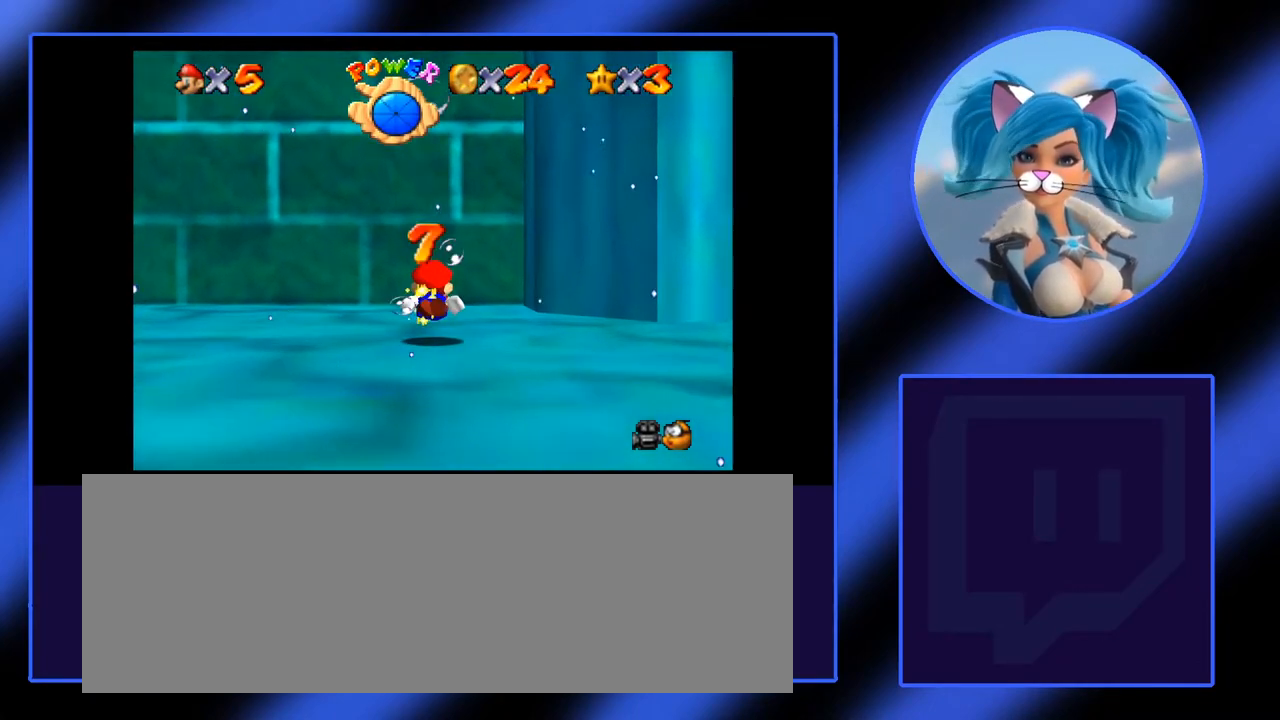
{"keys": ["a", "j"], "mouse": [], "events": [[67, "j", "down"], [350, "a", "down"]]}
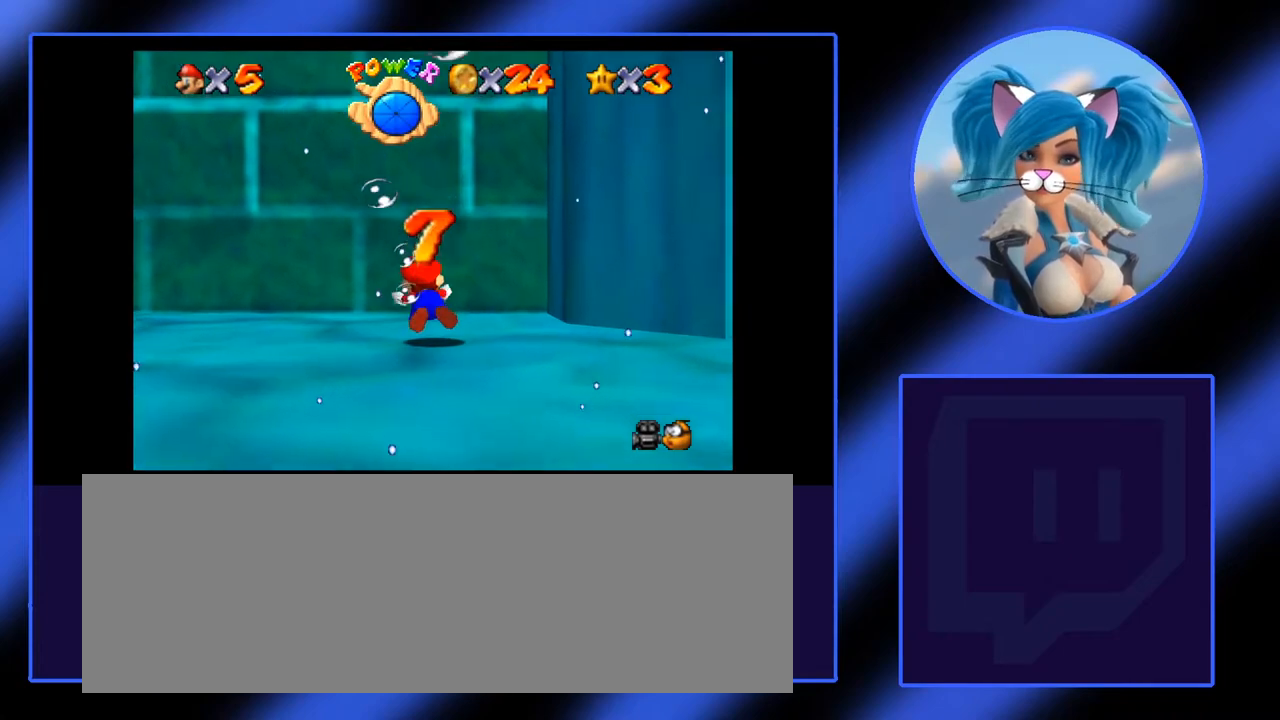
{"keys": ["a", "j"], "mouse": [], "events": []}
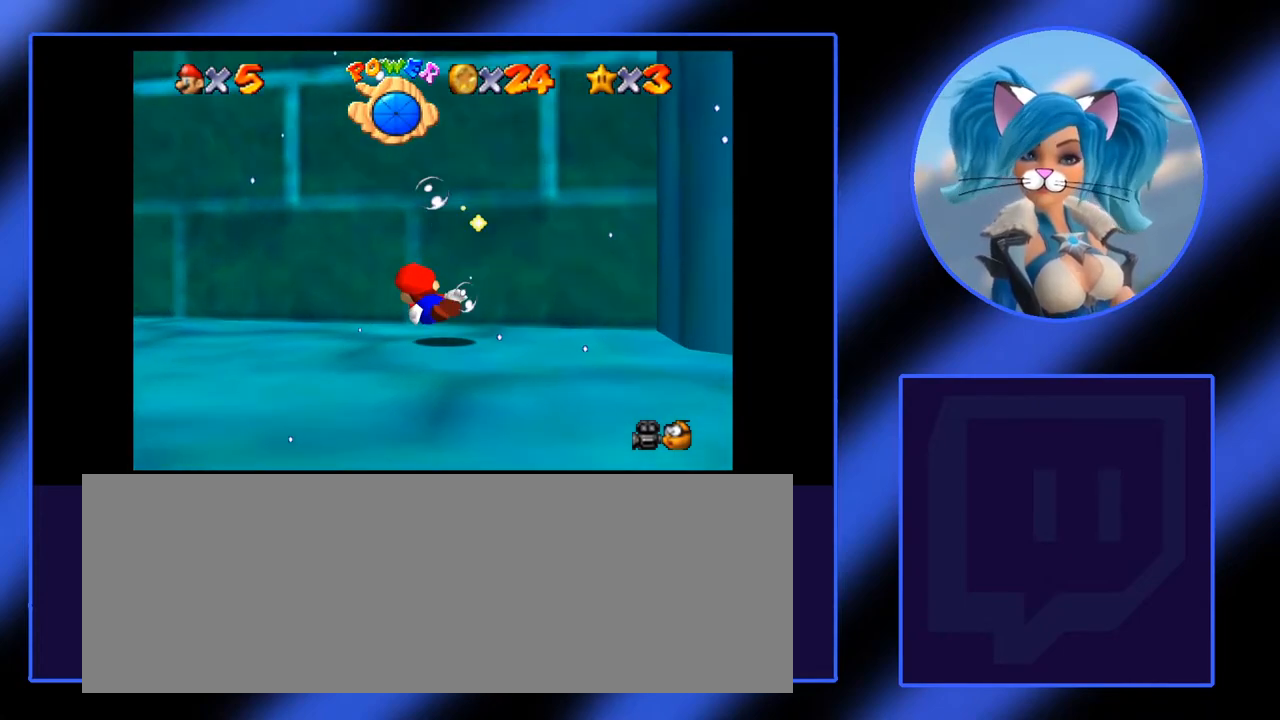
{"keys": ["a", "j"], "mouse": [], "events": []}
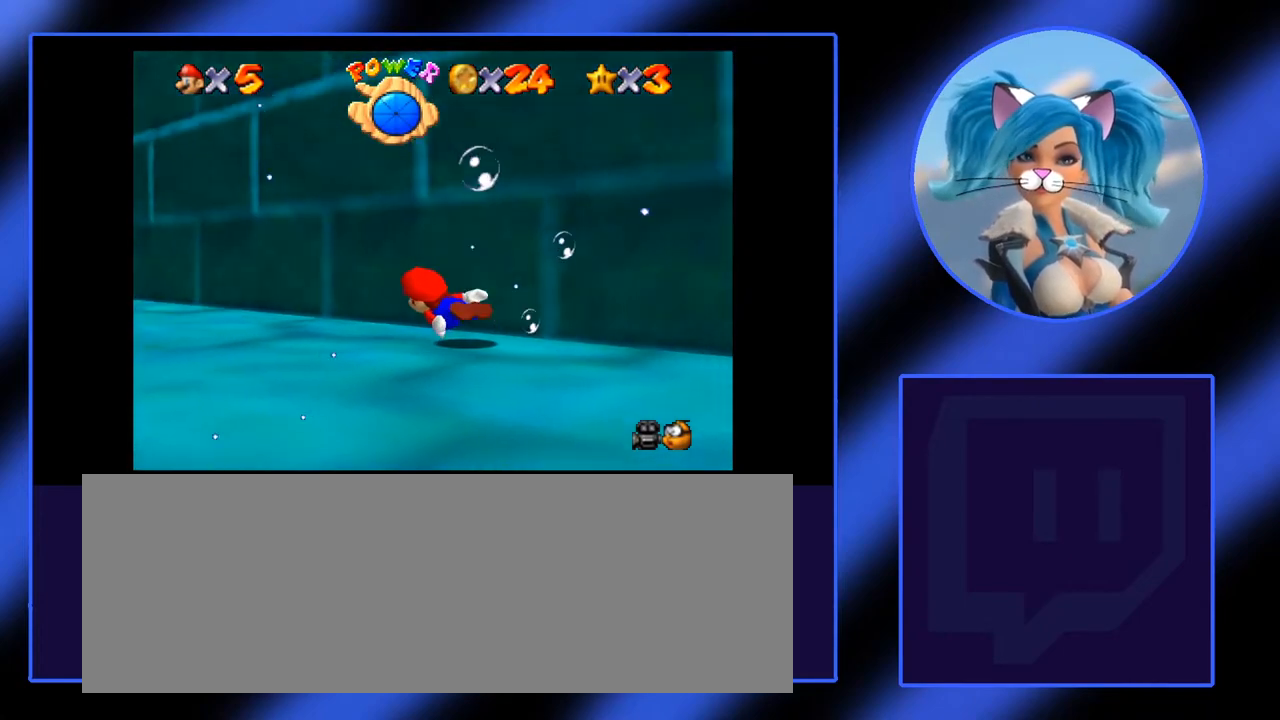
{"keys": ["a"], "mouse": [], "events": [[33, "a", "up"], [167, "a", "down"], [350, "j", "up"]]}
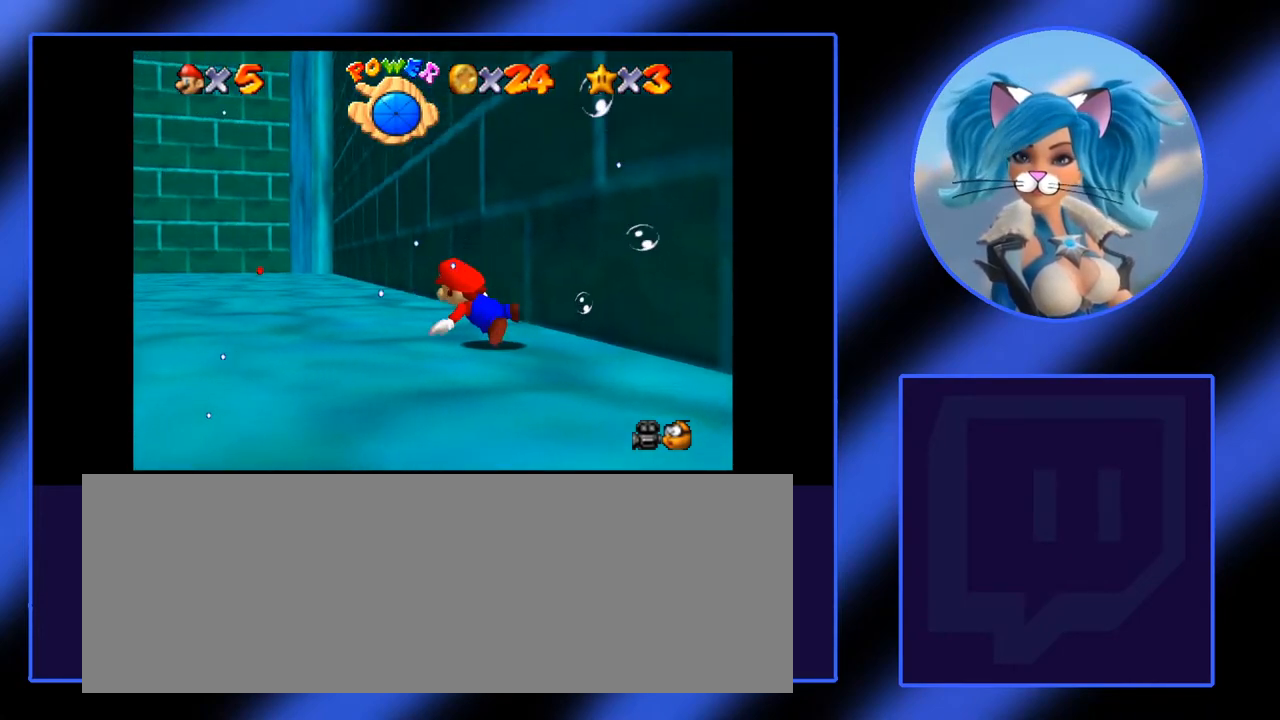
{"keys": ["l"], "mouse": [], "events": [[133, "a", "up"], [133, "l", "down"]]}
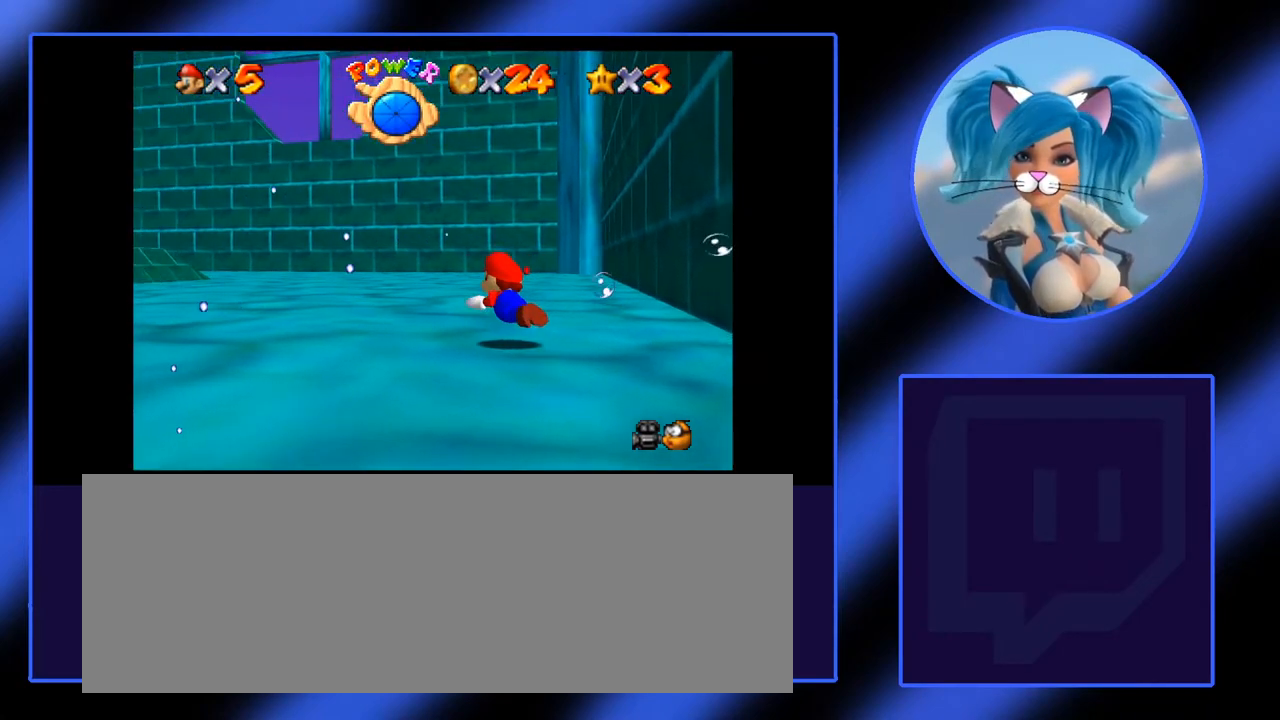
{"keys": ["a", "l"], "mouse": [], "events": [[17, "a", "down"]]}
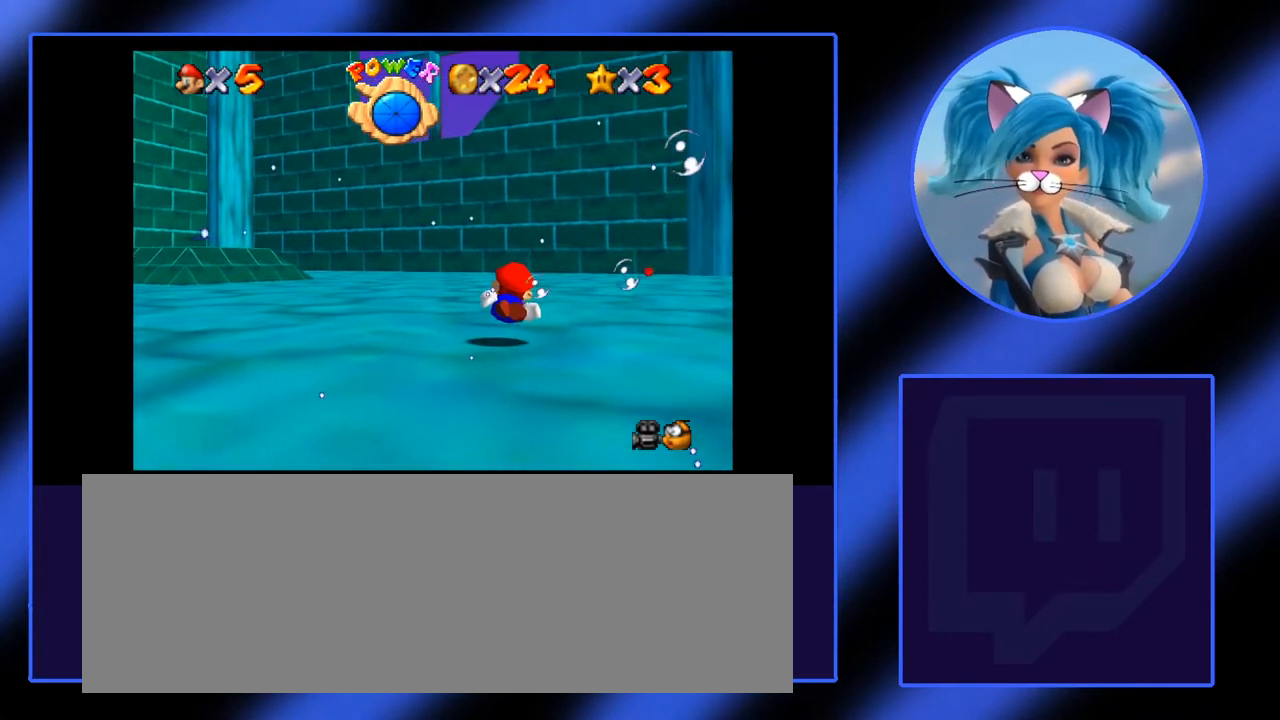
{"keys": ["a"], "mouse": [], "events": [[67, "a", "up"], [217, "a", "down"], [217, "l", "up"]]}
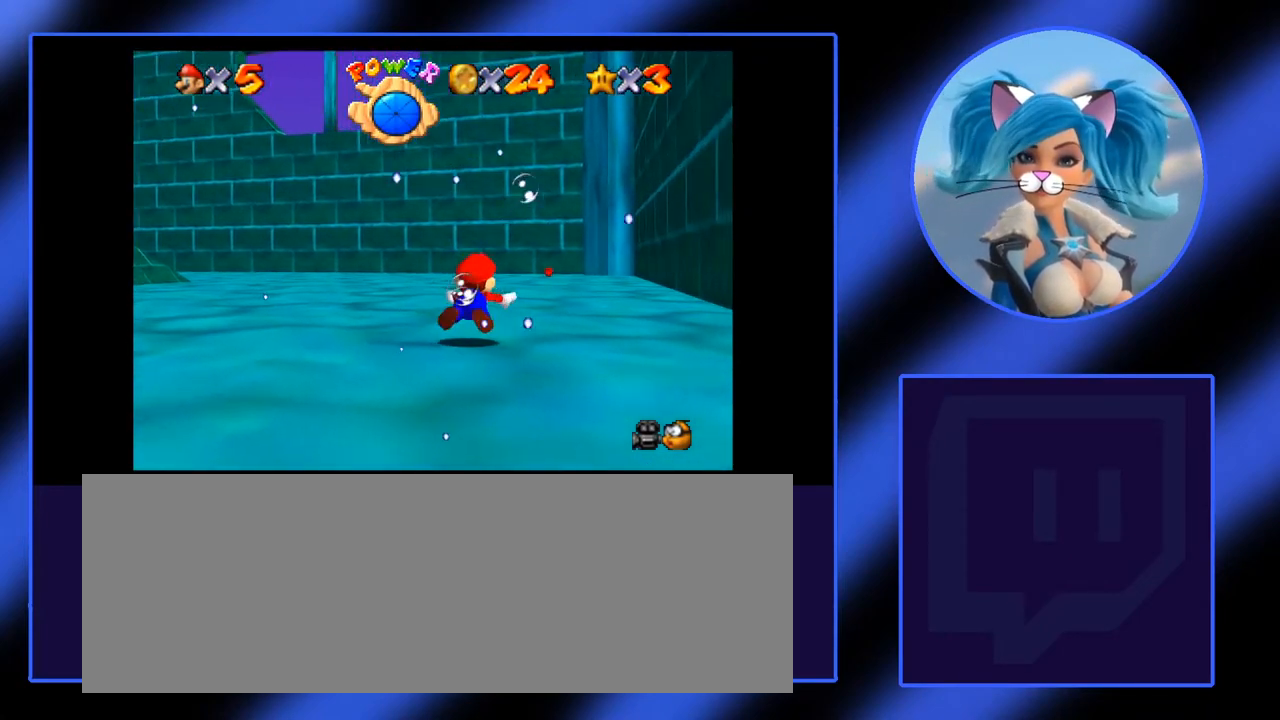
{"keys": ["a"], "mouse": [], "events": [[50, "a", "up"], [233, "a", "down"]]}
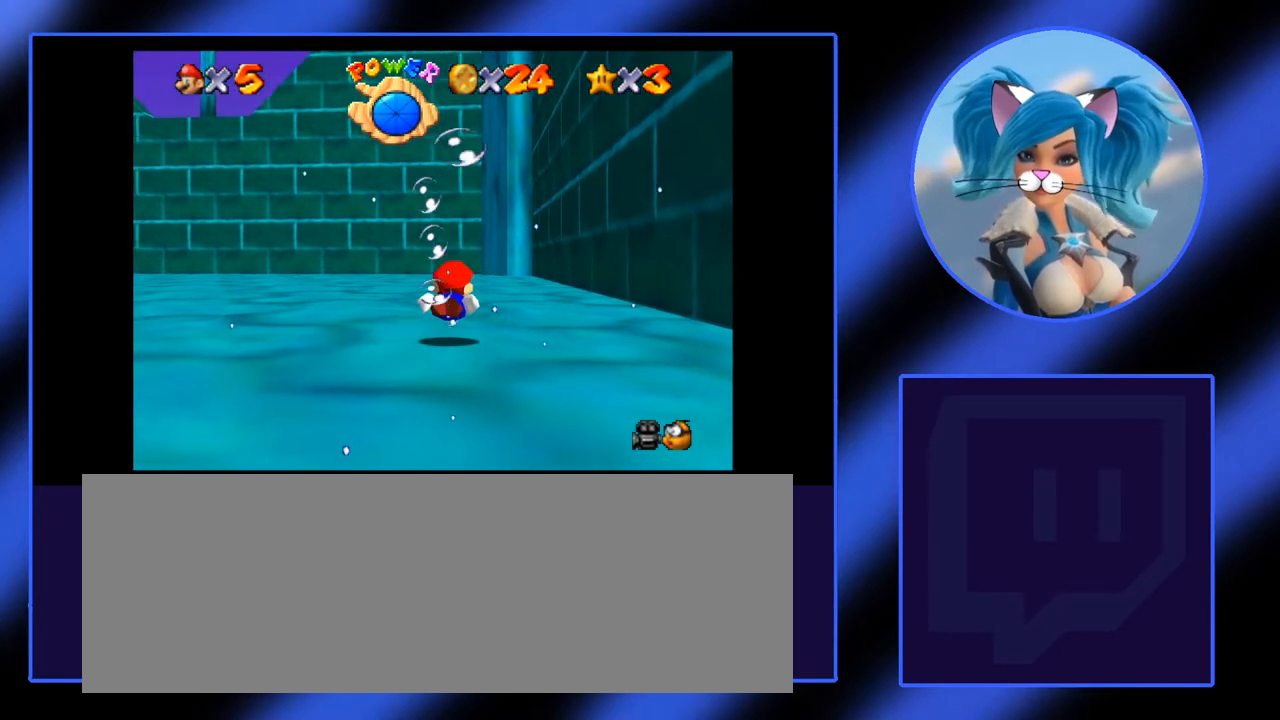
{"keys": ["a"], "mouse": [], "events": [[150, "a", "up"], [150, "j", "down"], [333, "a", "down"], [383, "j", "up"]]}
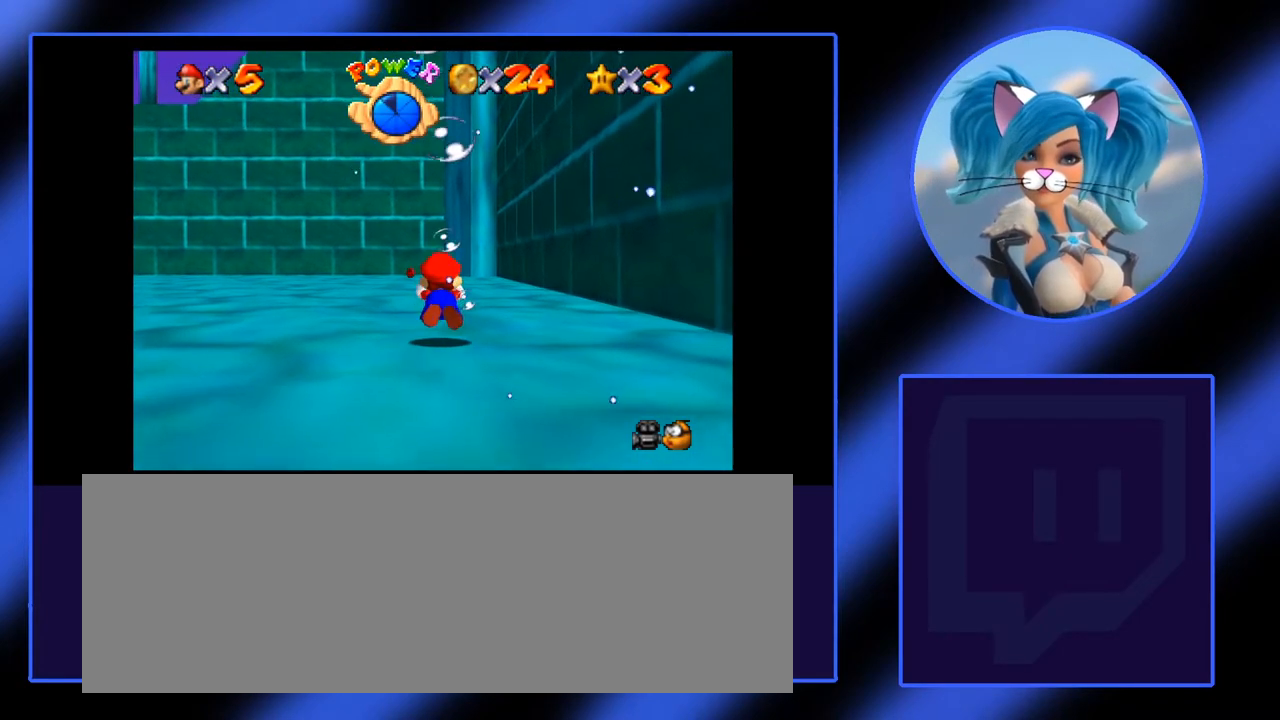
{"keys": ["j"], "mouse": [], "events": [[317, "a", "up"], [400, "j", "down"]]}
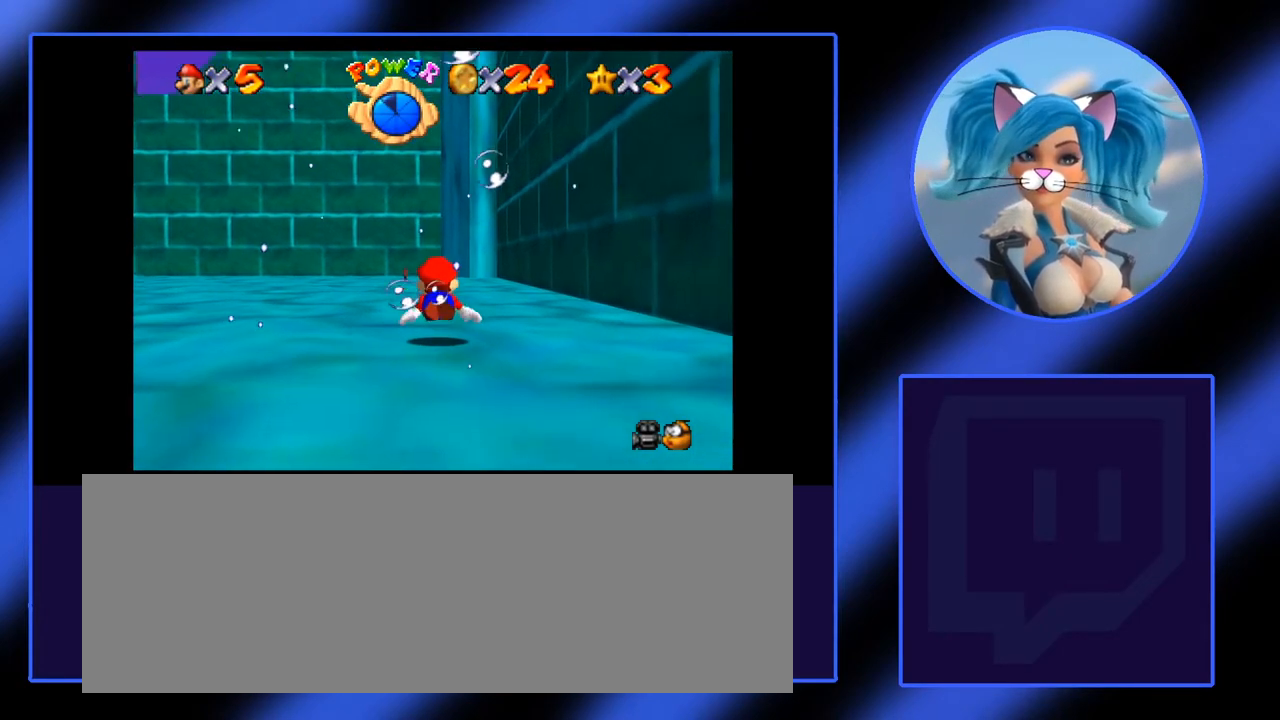
{"keys": [], "mouse": [], "events": [[50, "a", "down"], [183, "j", "up"], [367, "a", "up"]]}
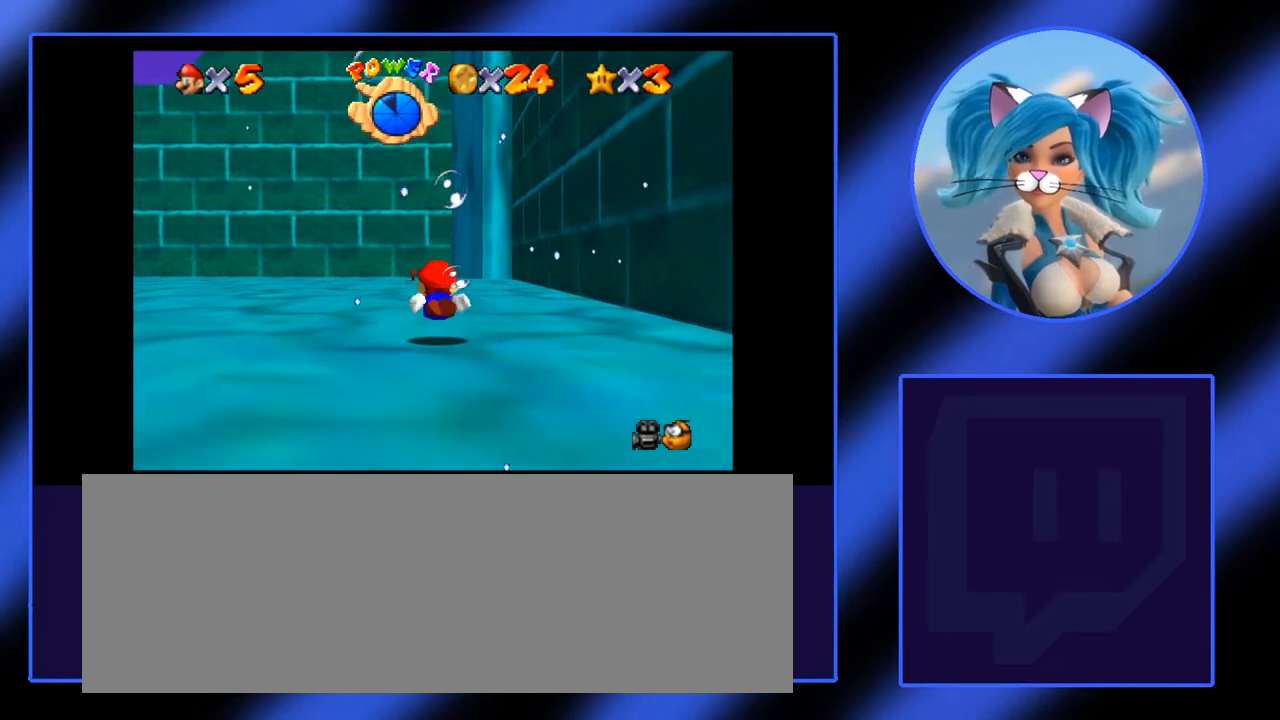
{"keys": [], "mouse": [], "events": [[17, "j", "down"], [67, "a", "down"], [150, "j", "up"], [283, "a", "up"]]}
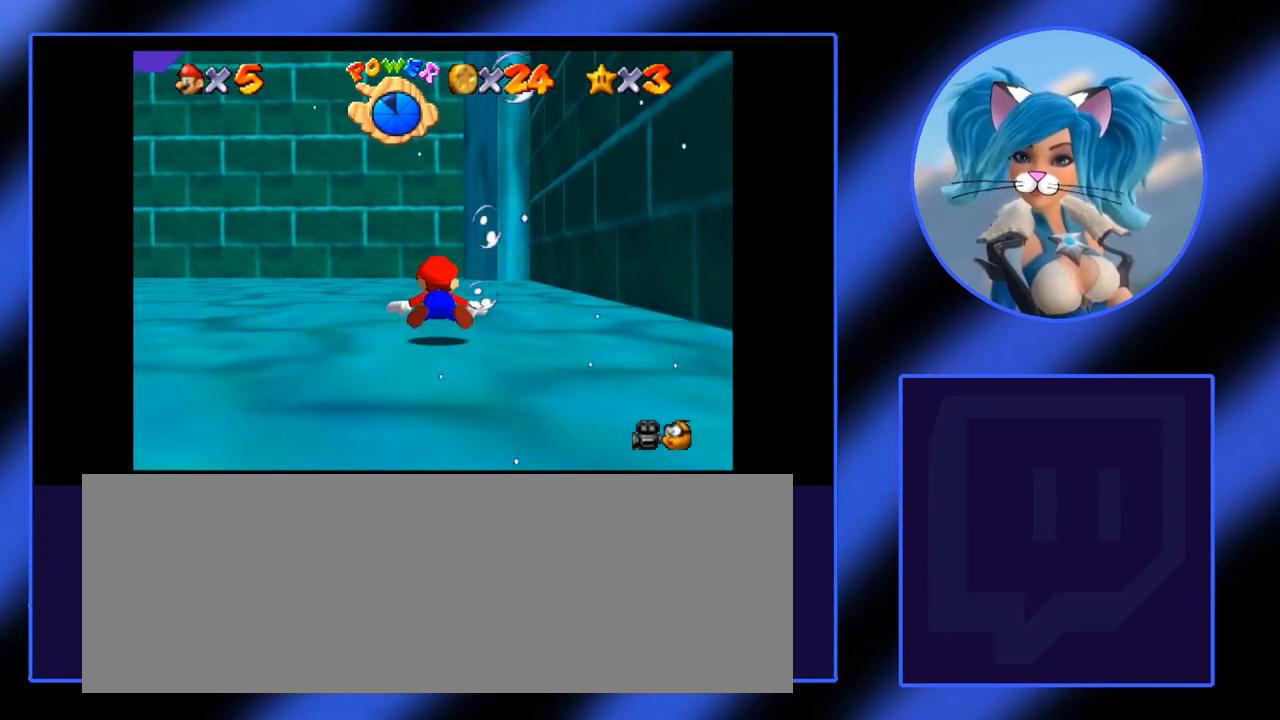
{"keys": [], "mouse": [], "events": [[33, "a", "down"], [450, "a", "up"]]}
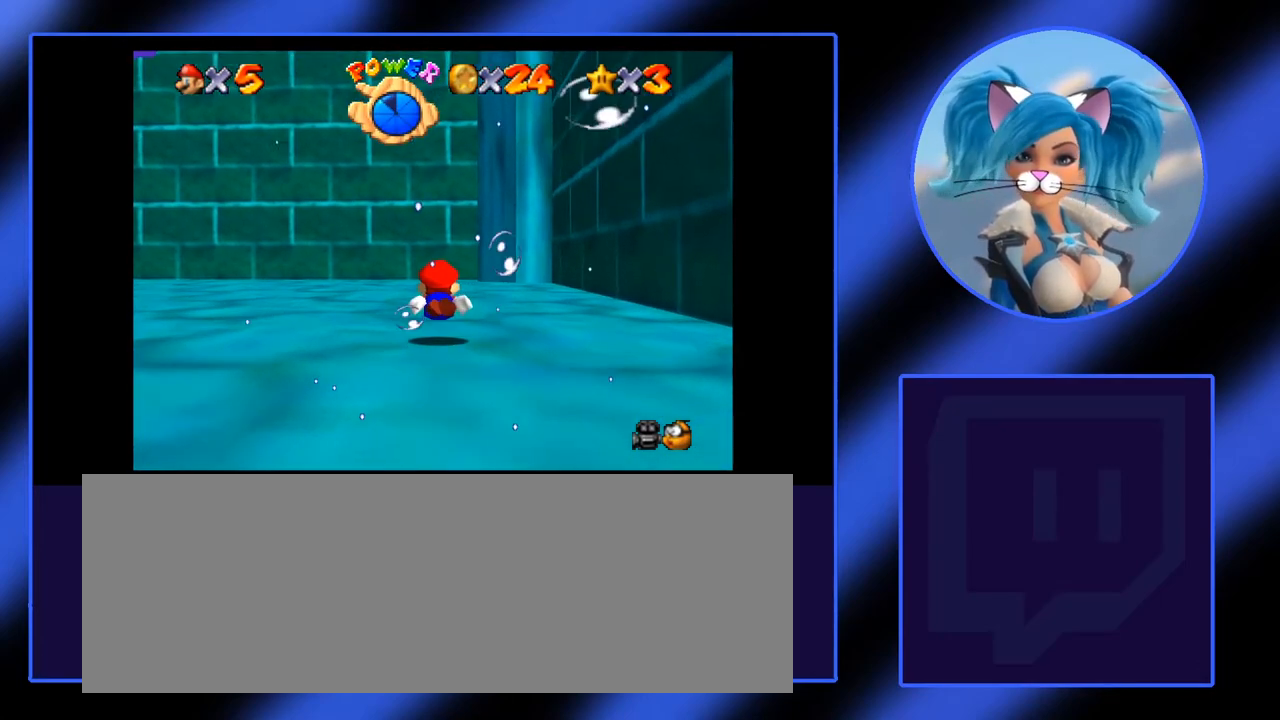
{"keys": ["a"], "mouse": [], "events": [[133, "a", "down"]]}
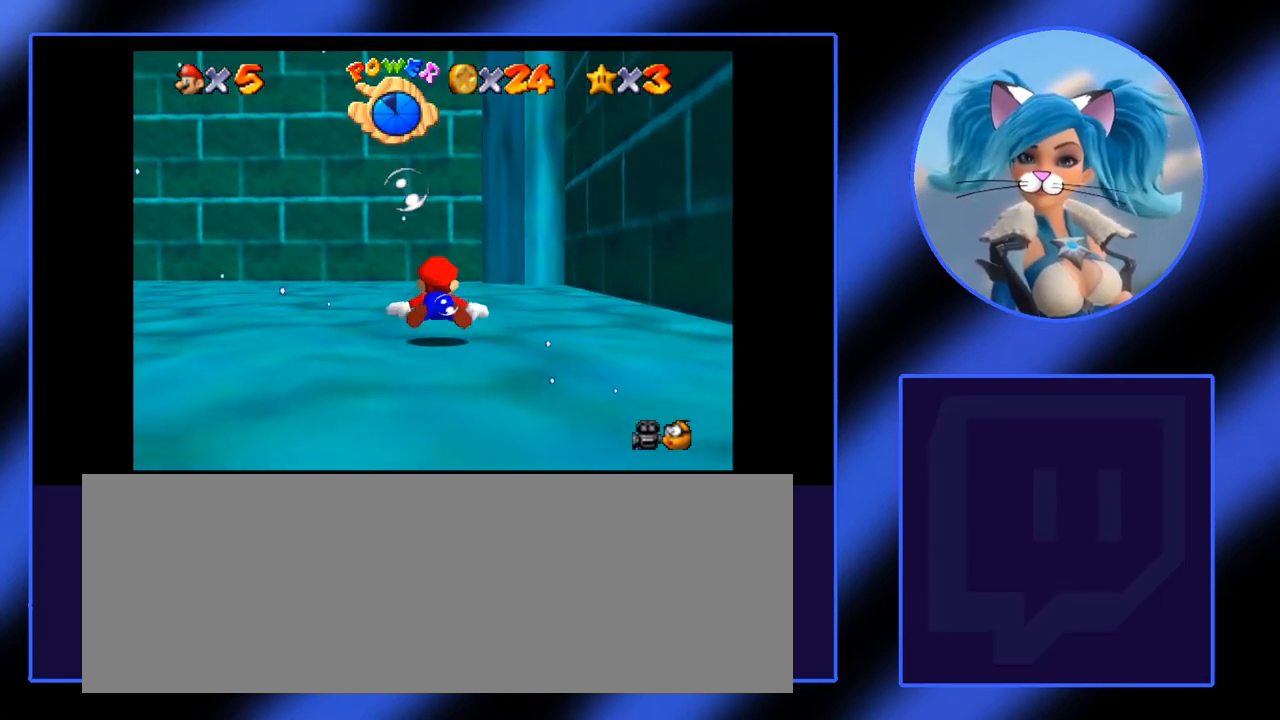
{"keys": ["a"], "mouse": [], "events": [[150, "a", "up"], [483, "a", "down"]]}
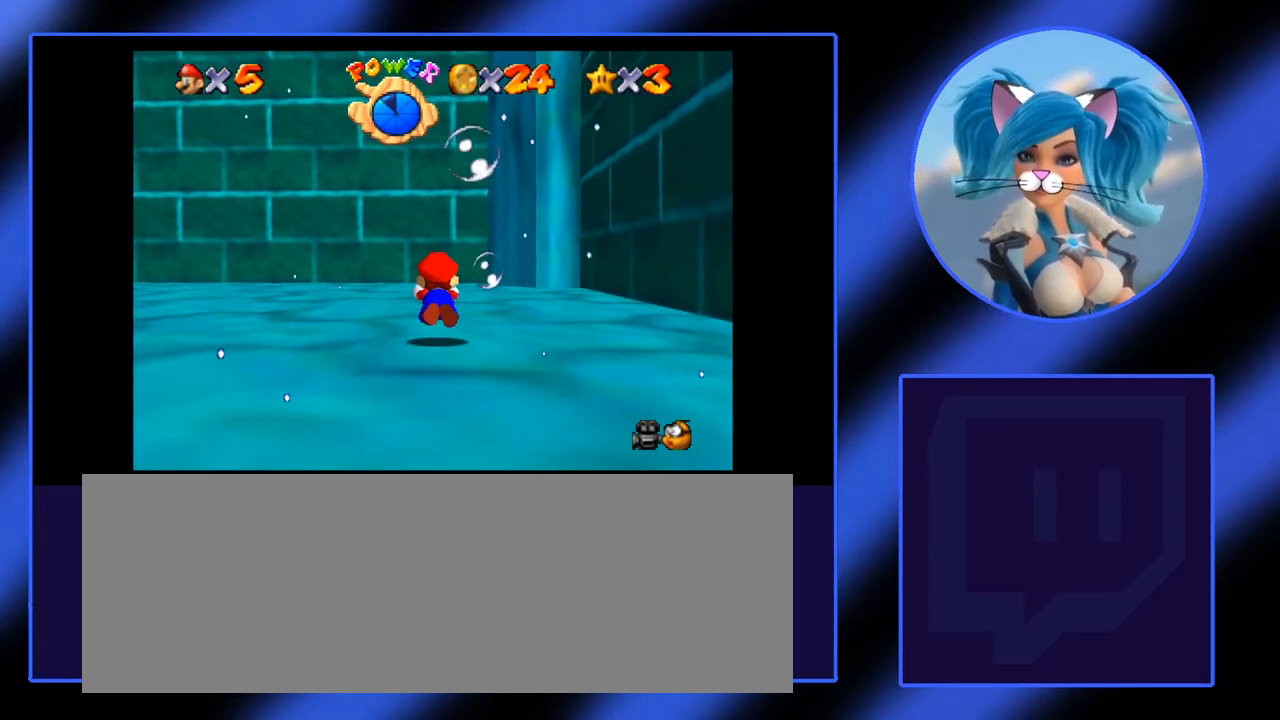
{"keys": [], "mouse": [], "events": [[500, "a", "up"]]}
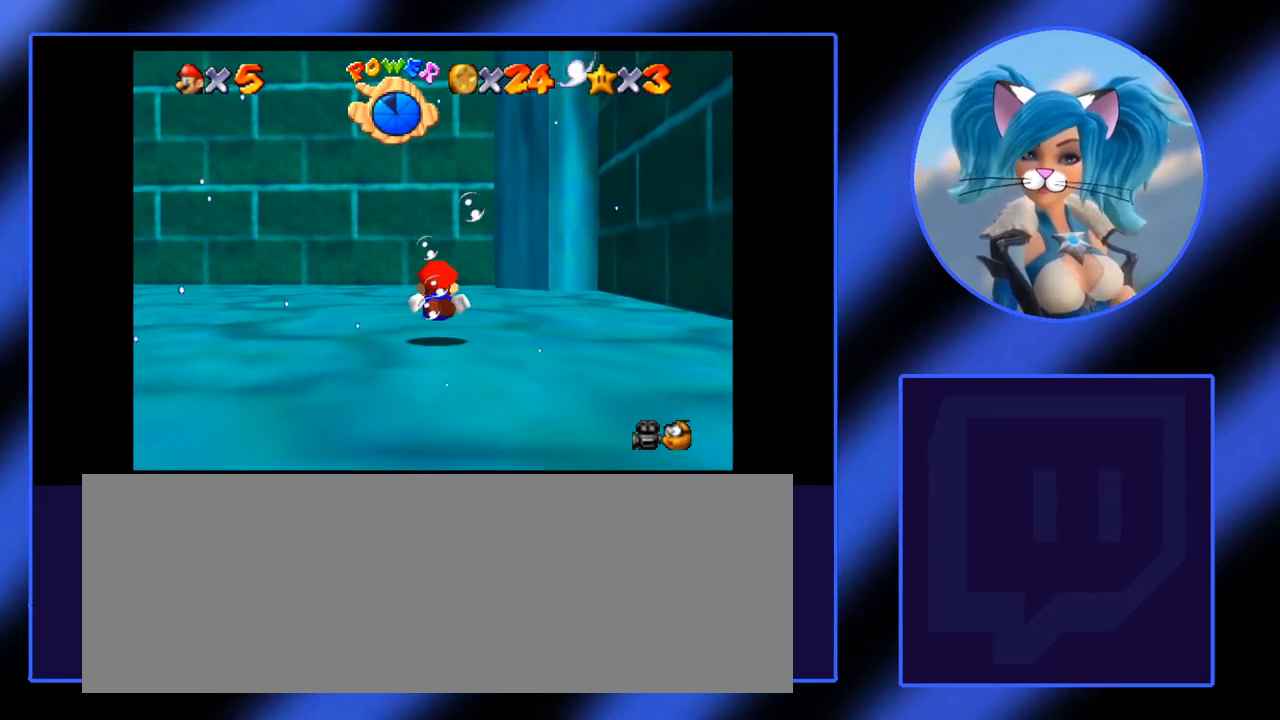
{"keys": [], "mouse": [], "events": [[50, "l", "down"], [133, "a", "down"], [233, "l", "up"], [417, "a", "up"]]}
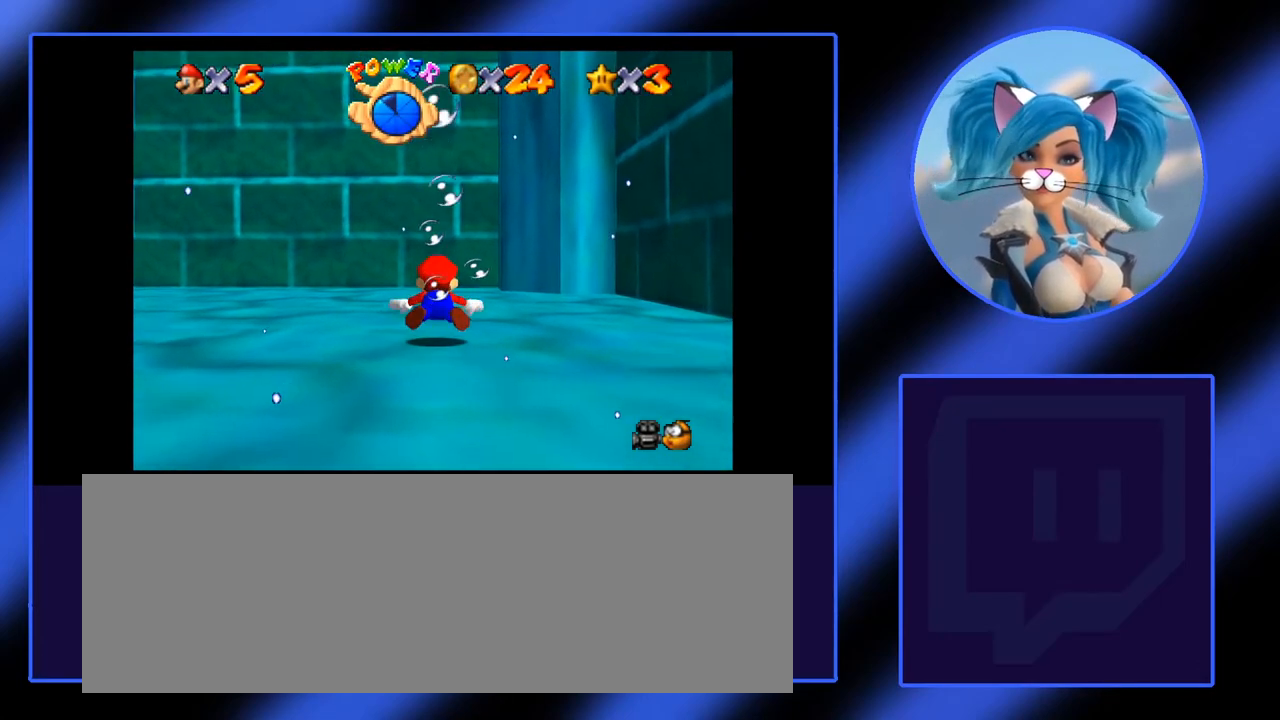
{"keys": [], "mouse": [], "events": [[50, "a", "down"], [483, "a", "up"]]}
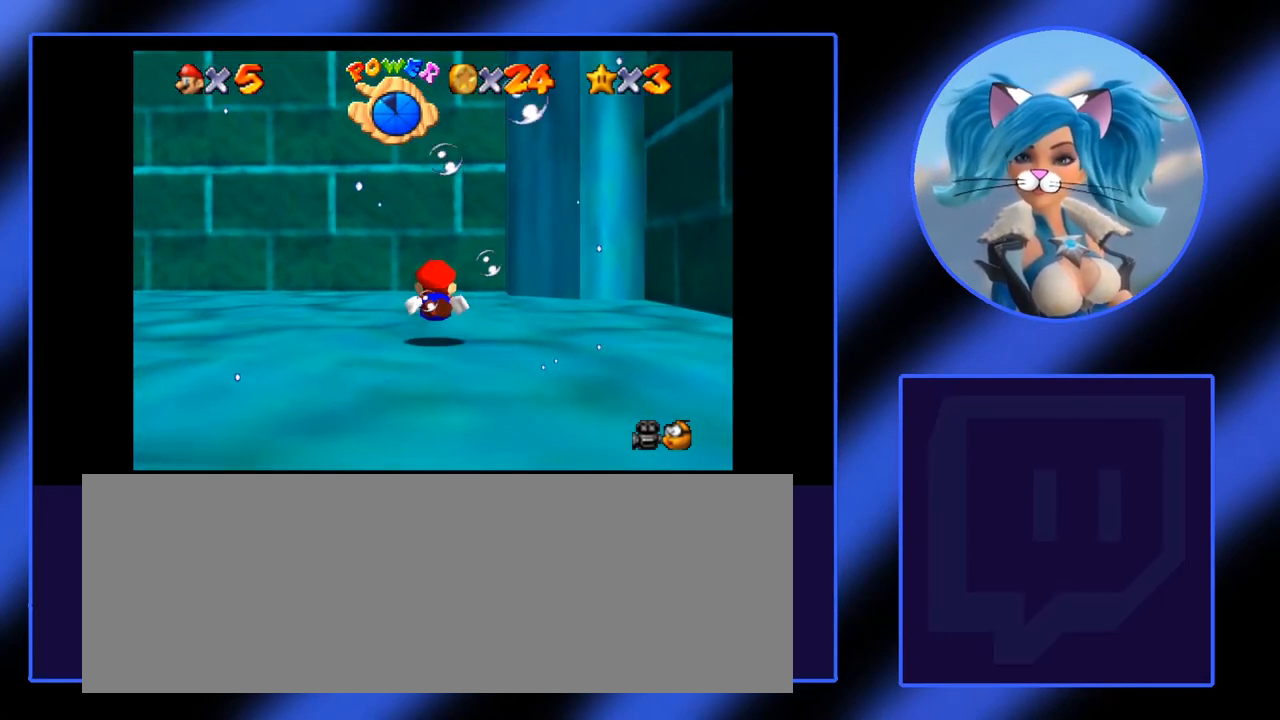
{"keys": ["a"], "mouse": [], "events": [[167, "a", "down"]]}